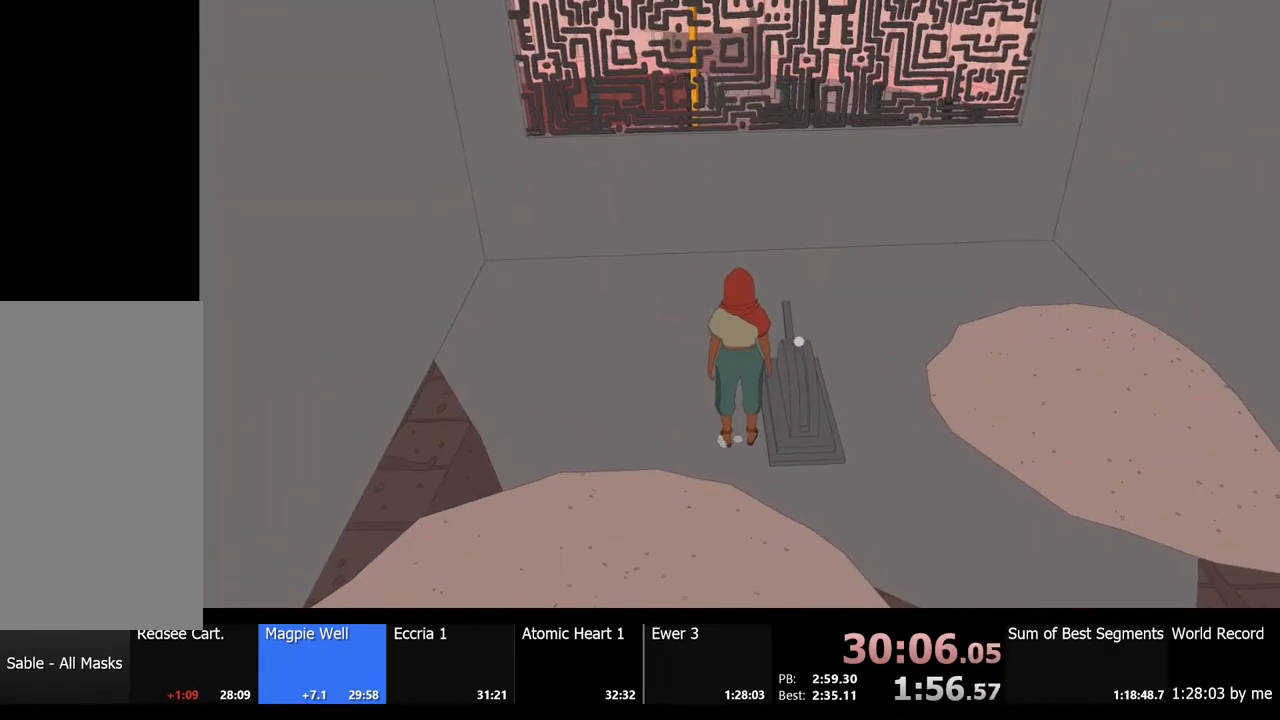
Gameplay with keyboard and mouse; each line is a JSON object with the keys and mouse buttons held at the frame after it. "events" lists presses ("down") and releases ("up") of "a", "ctrl", "d", "e", "f", "q", "r", "s", "shift", "space", "tab", "w", "mouse_left", "mouse_wheel", "mouse_right", "mouse_mb4" and "mouse_mb5" between this image and that frame as [ms after this image, input, new state], when the widget could be followed in between. "mouse_left", "mouse_wheel", "mouse_right", "mouse_mb4", "mouse_mb5" = the "left", "wheel", "right", "mb4", "mb5" buttons of the "mouse" list. No other keys are recorded. "wheel" means that the mouse wheel is clicked or scrolled. Mouse movement is not recorded.
{"keys": [], "mouse": [], "events": [[133, "d", "down"], [200, "d", "up"], [300, "e", "down"], [367, "e", "up"]]}
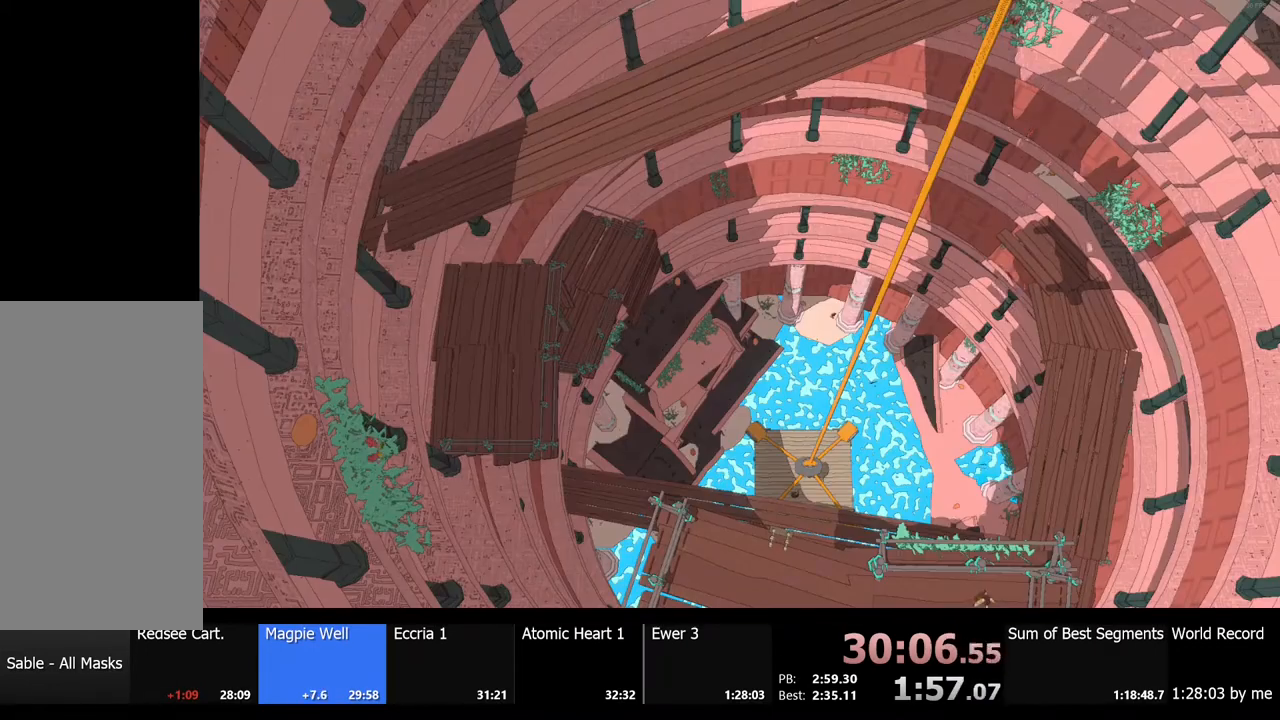
{"keys": [], "mouse": [], "events": []}
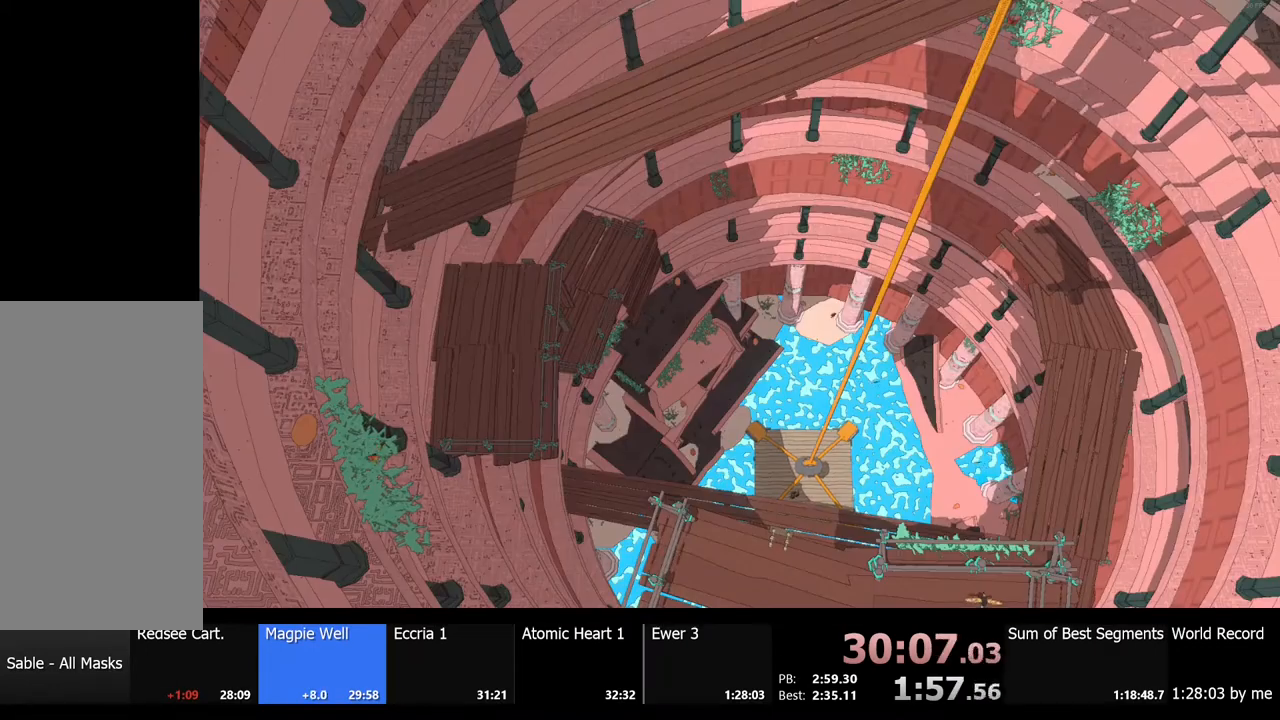
{"keys": [], "mouse": [], "events": []}
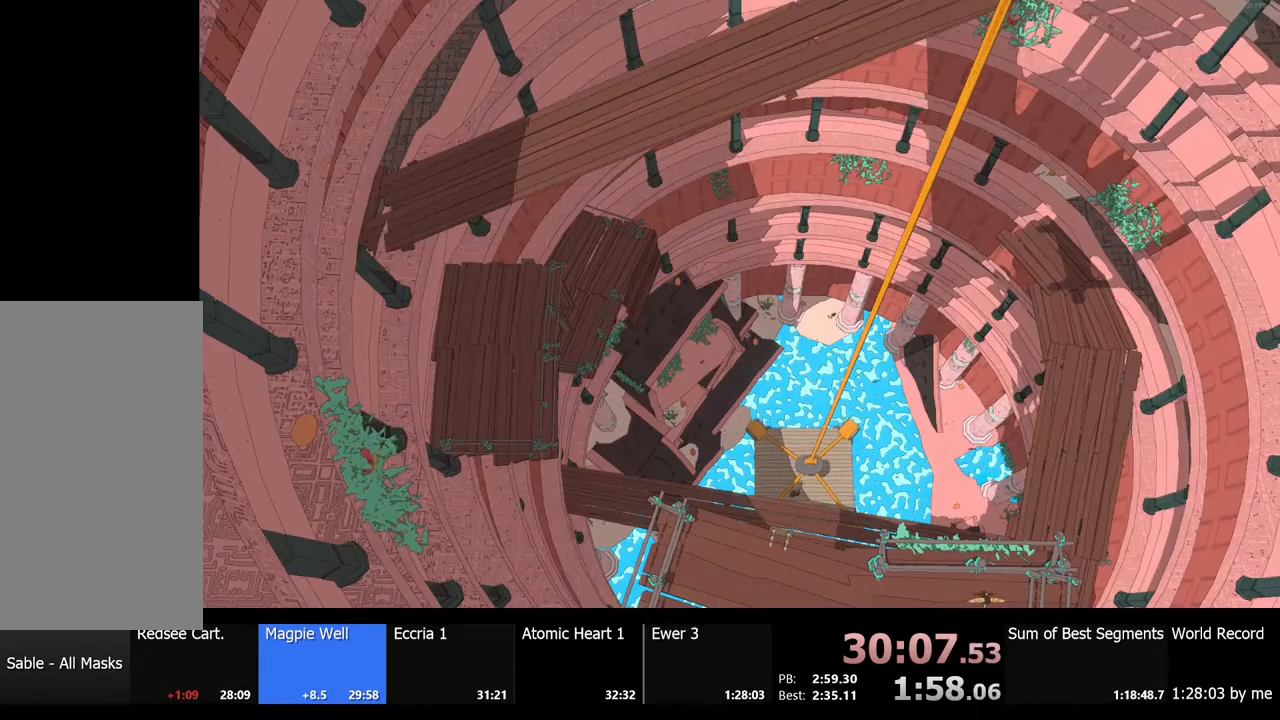
{"keys": [], "mouse": [], "events": []}
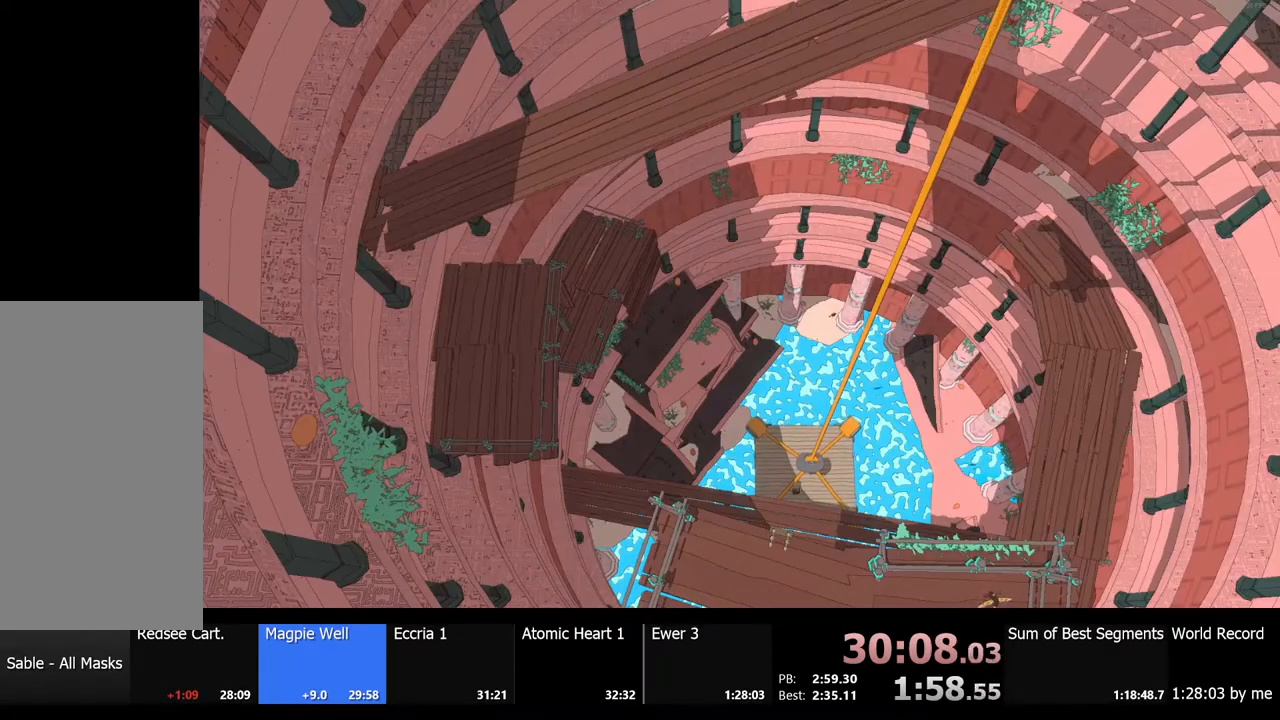
{"keys": [], "mouse": [], "events": []}
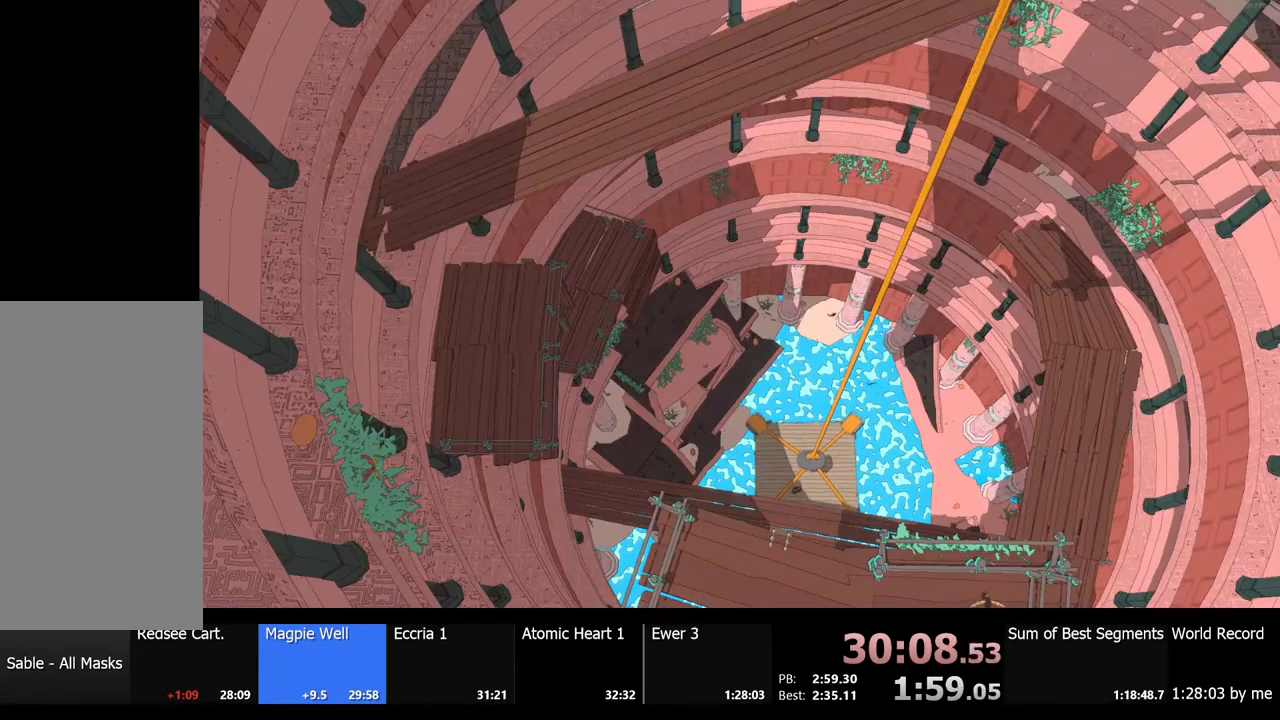
{"keys": [], "mouse": [], "events": []}
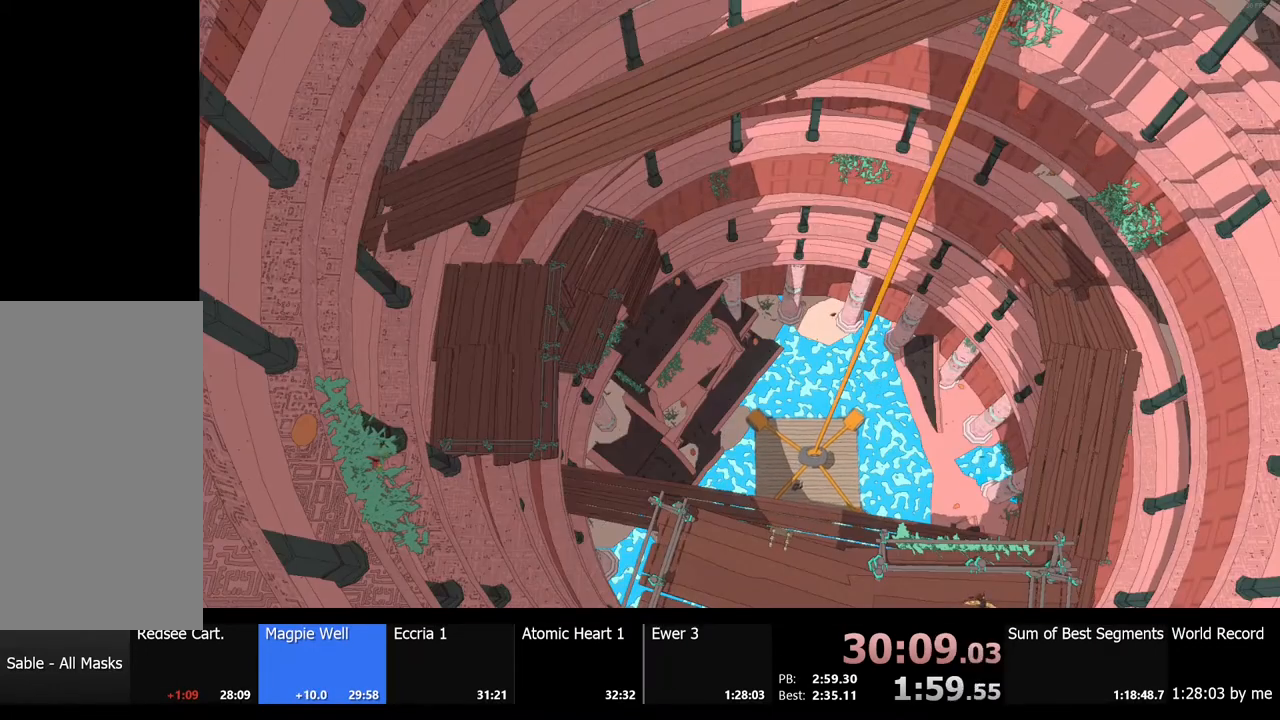
{"keys": [], "mouse": [], "events": []}
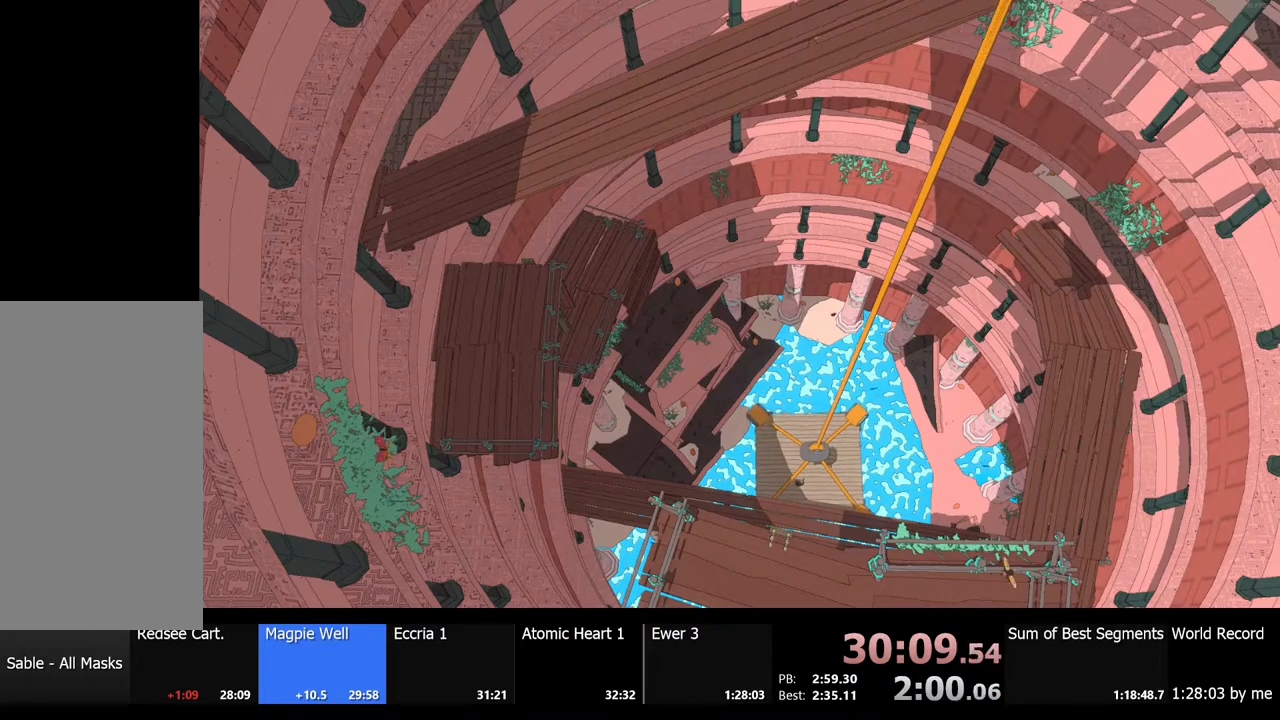
{"keys": [], "mouse": [], "events": []}
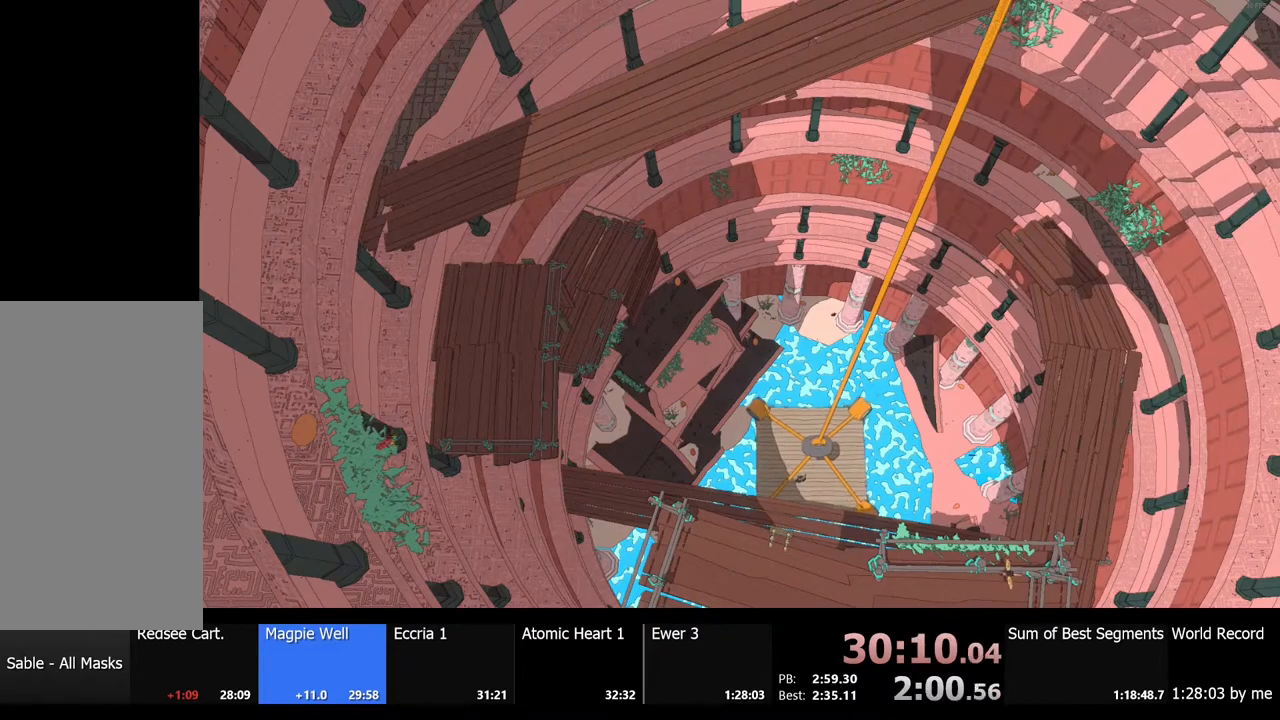
{"keys": [], "mouse": [], "events": []}
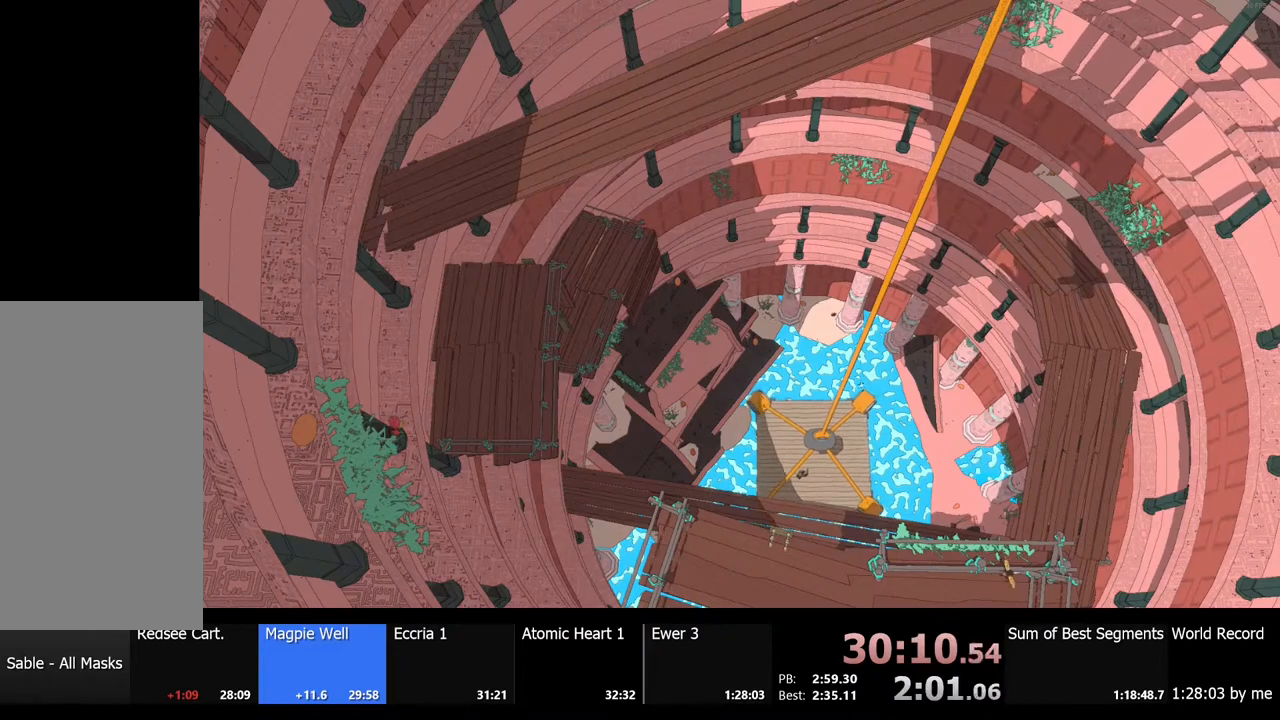
{"keys": [], "mouse": [], "events": []}
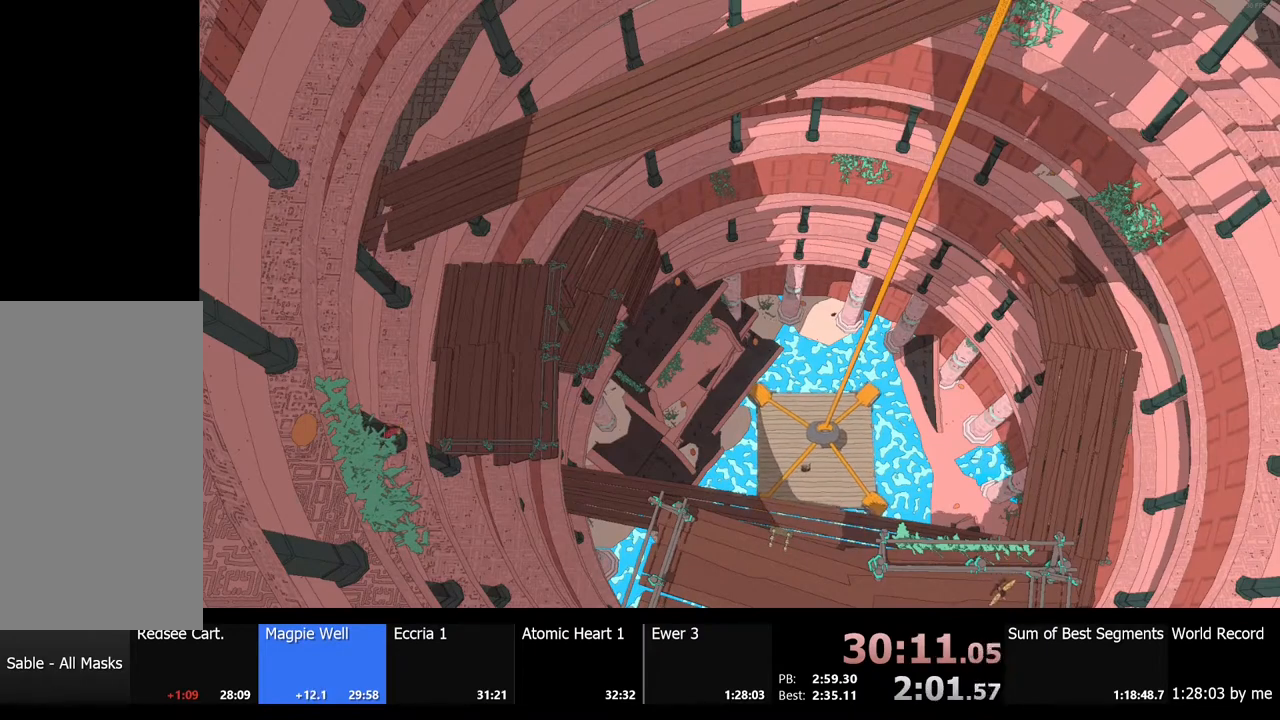
{"keys": ["a", "s", "shift"], "mouse": [], "events": [[200, "s", "down"], [267, "a", "down"], [433, "shift", "down"]]}
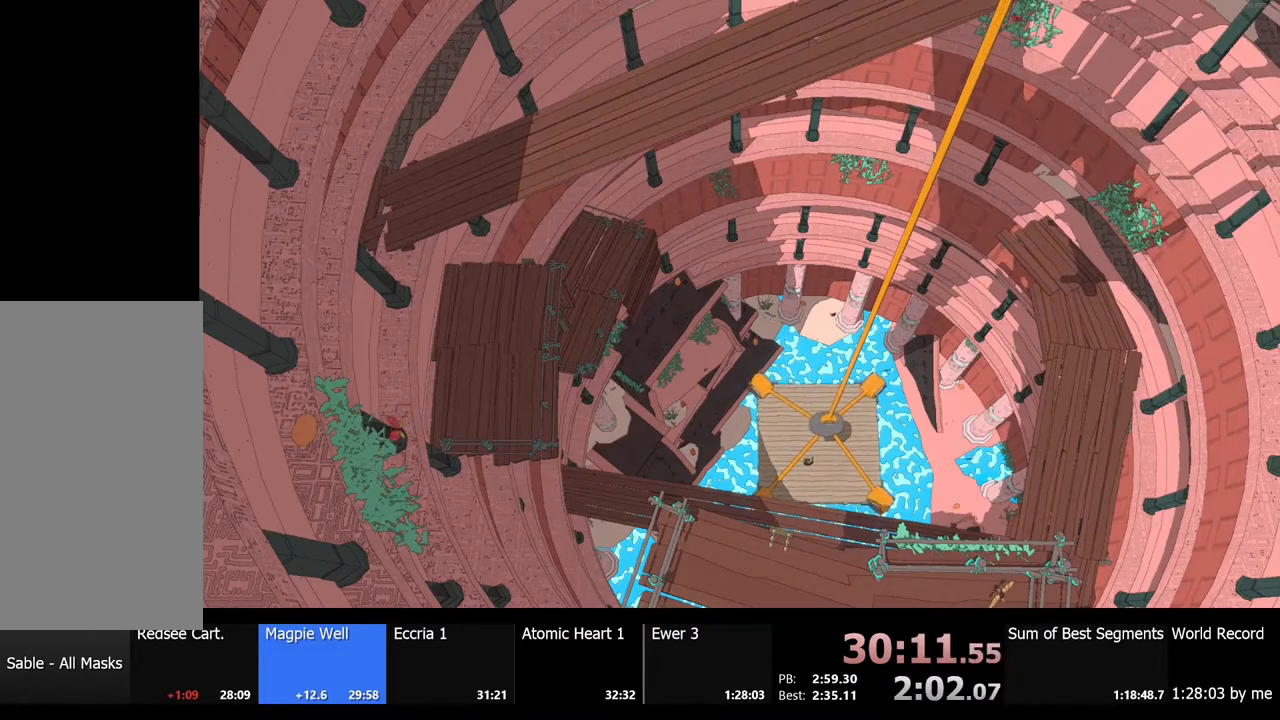
{"keys": ["s", "shift"], "mouse": [], "events": [[233, "shift", "up"], [367, "shift", "down"], [500, "a", "up"]]}
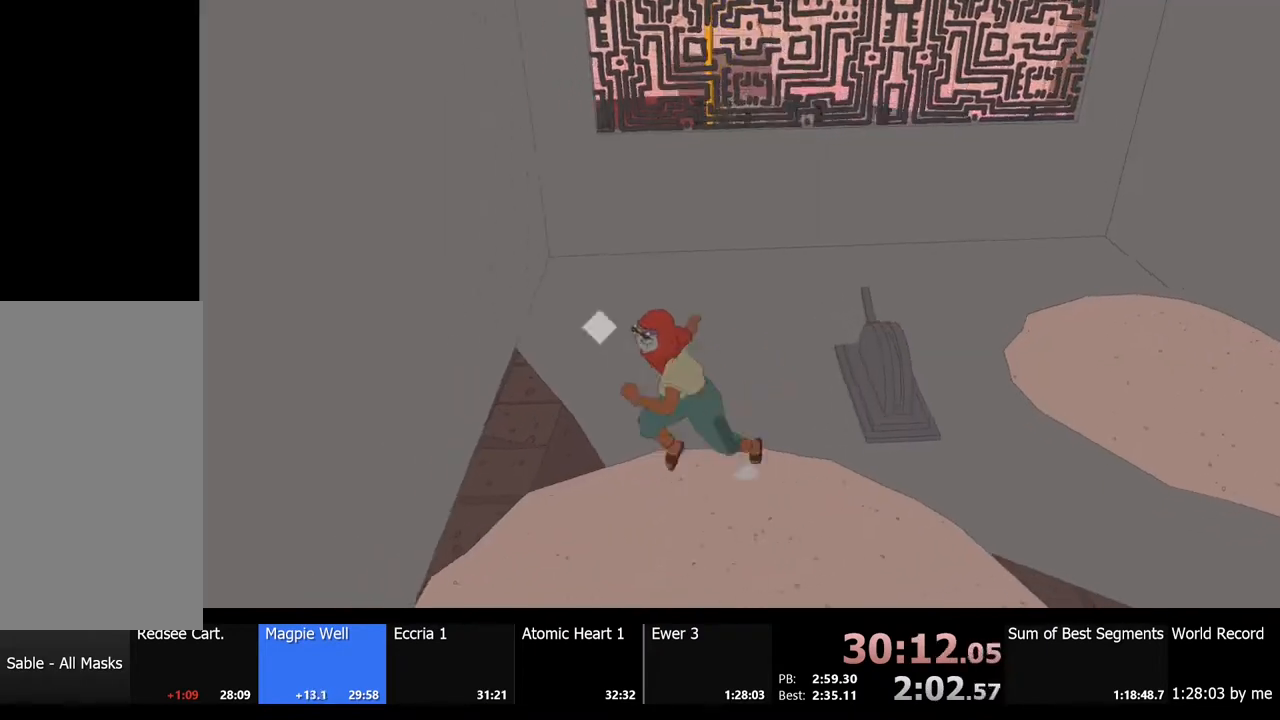
{"keys": [], "mouse": [], "events": [[400, "e", "down"], [433, "shift", "up"], [500, "e", "up"], [500, "s", "up"]]}
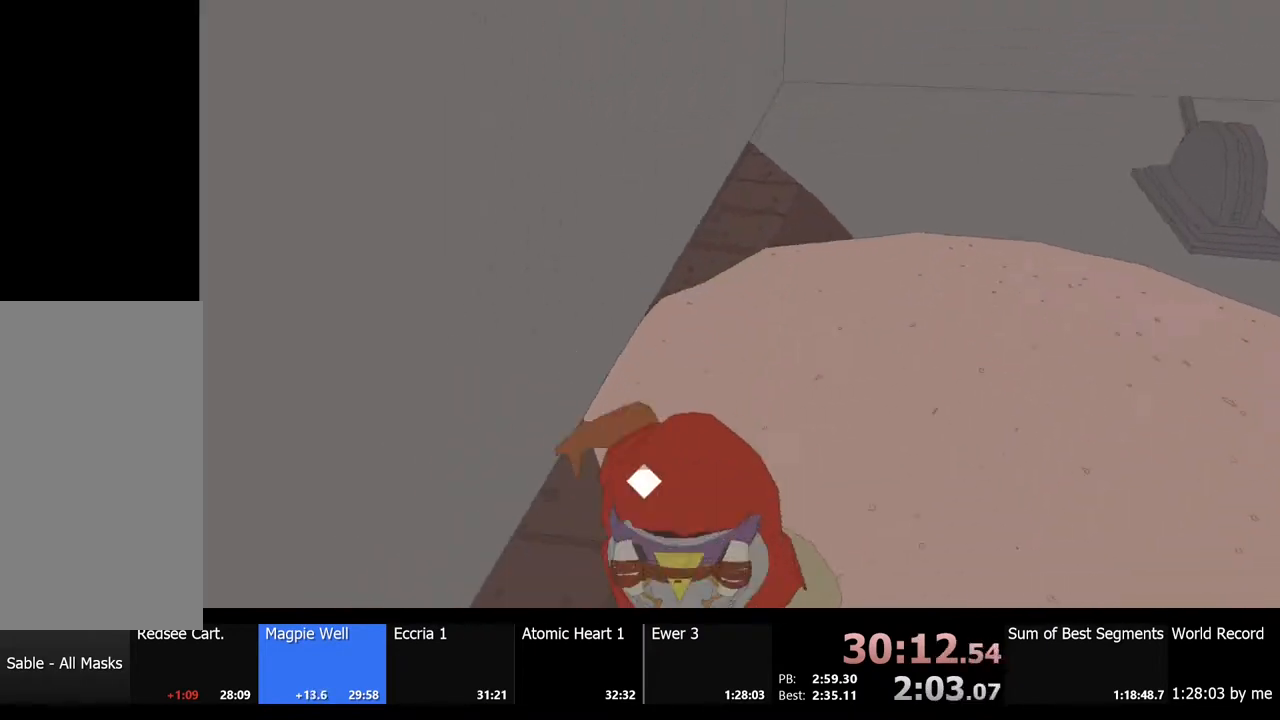
{"keys": ["a", "w"], "mouse": [], "events": [[133, "a", "down"], [433, "w", "down"]]}
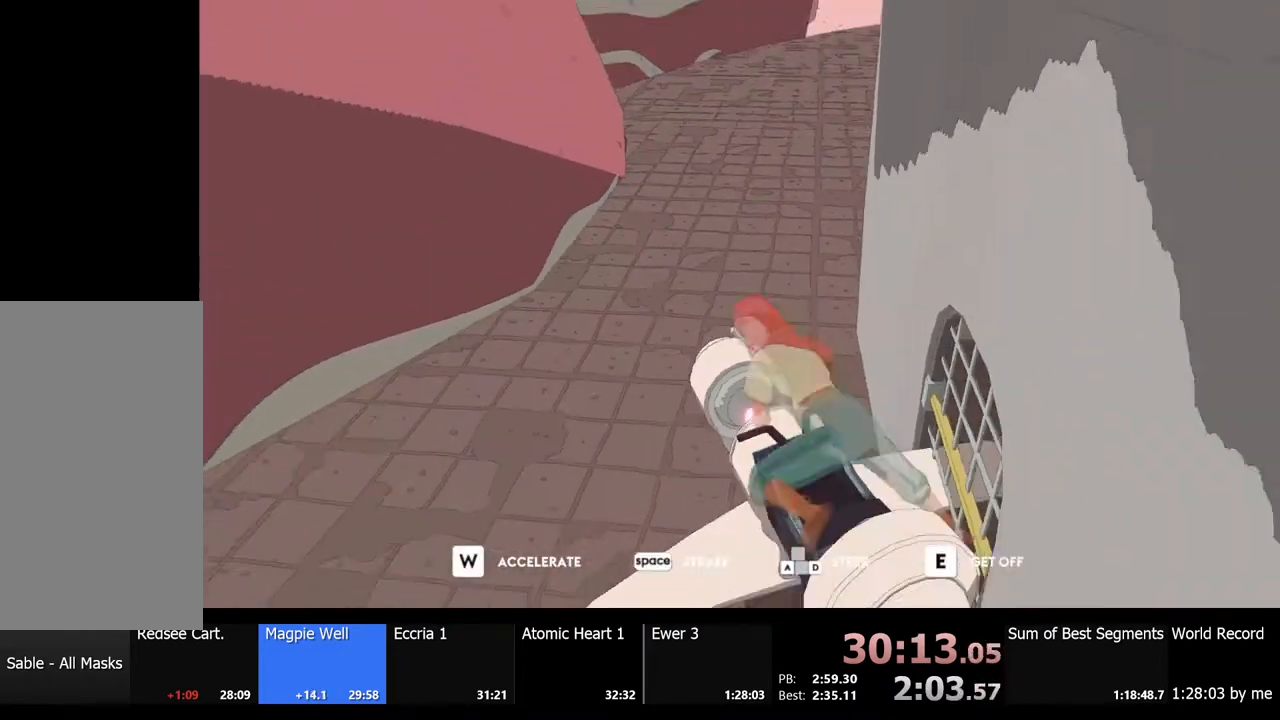
{"keys": ["d"], "mouse": [], "events": [[100, "a", "up"], [200, "d", "down"], [500, "w", "up"]]}
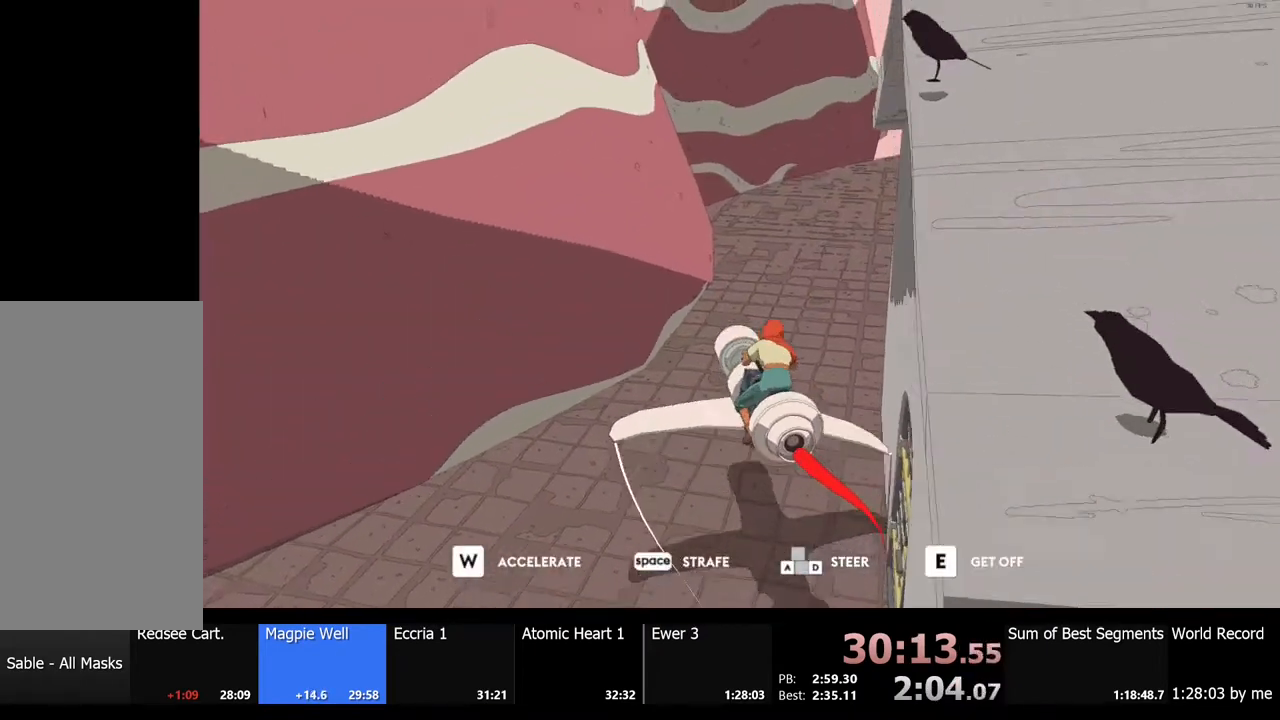
{"keys": ["d", "w"], "mouse": [], "events": [[233, "w", "down"]]}
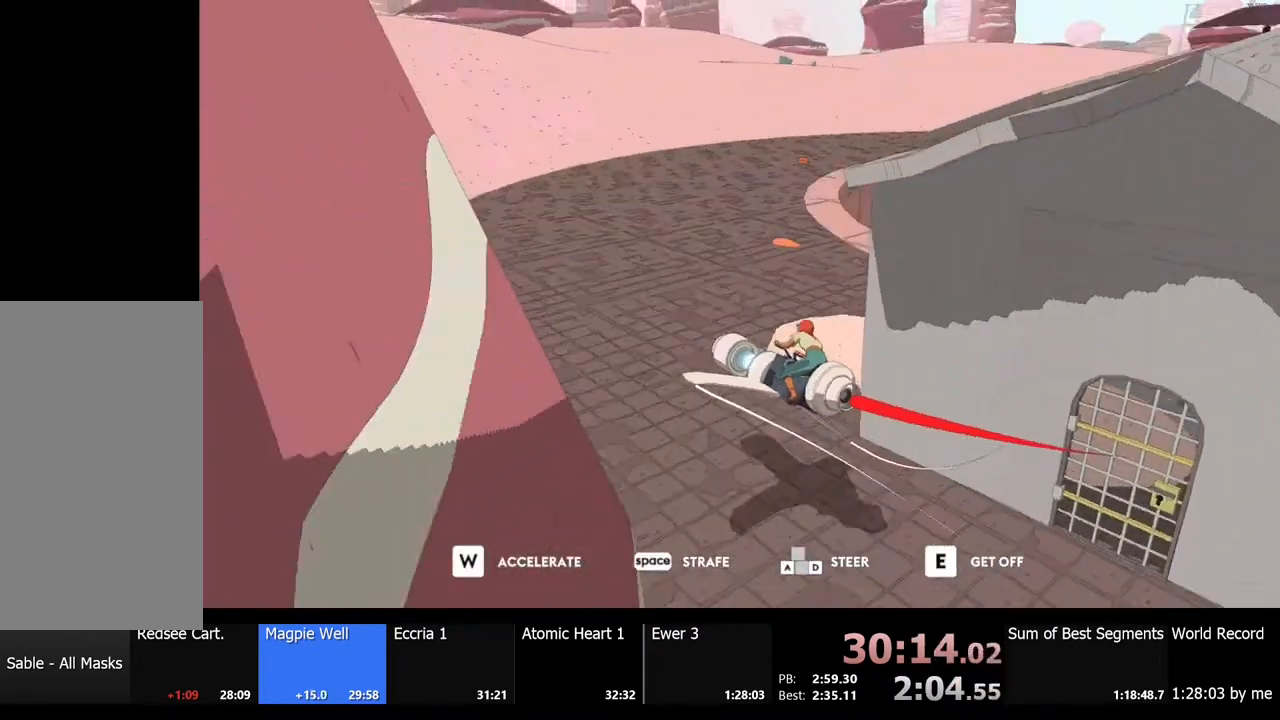
{"keys": ["d", "w"], "mouse": [], "events": []}
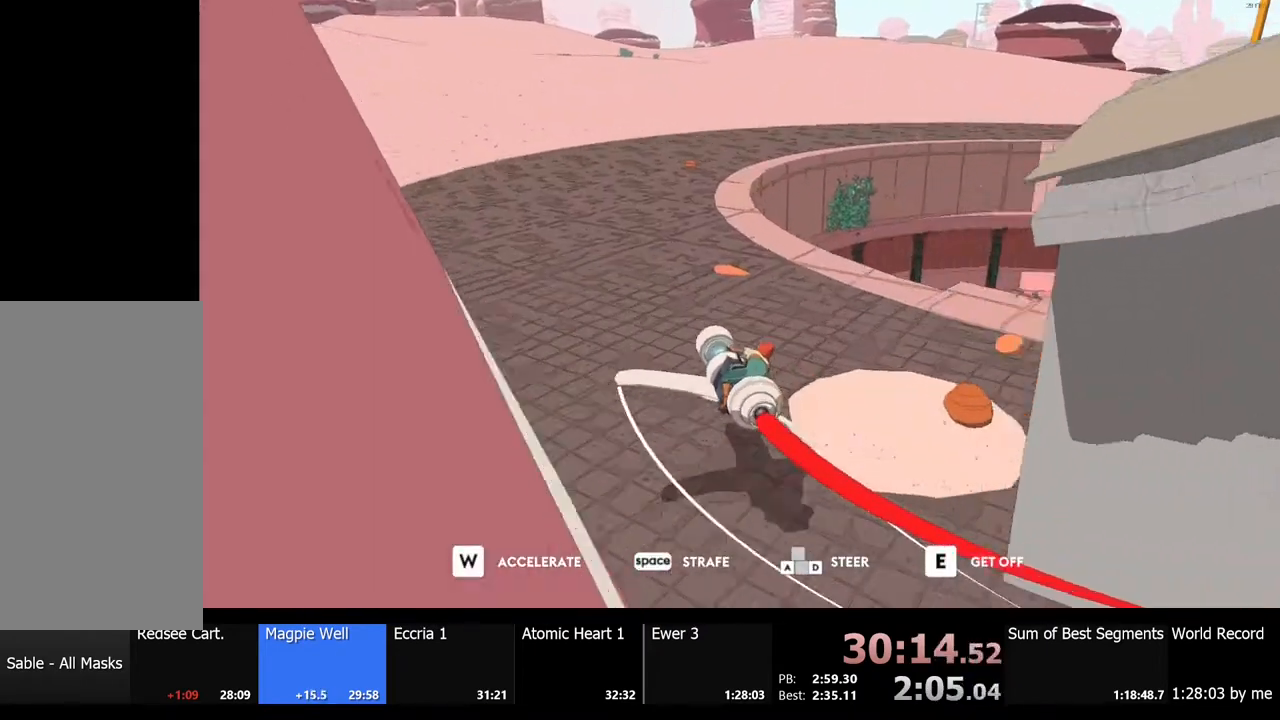
{"keys": ["d", "w"], "mouse": [], "events": []}
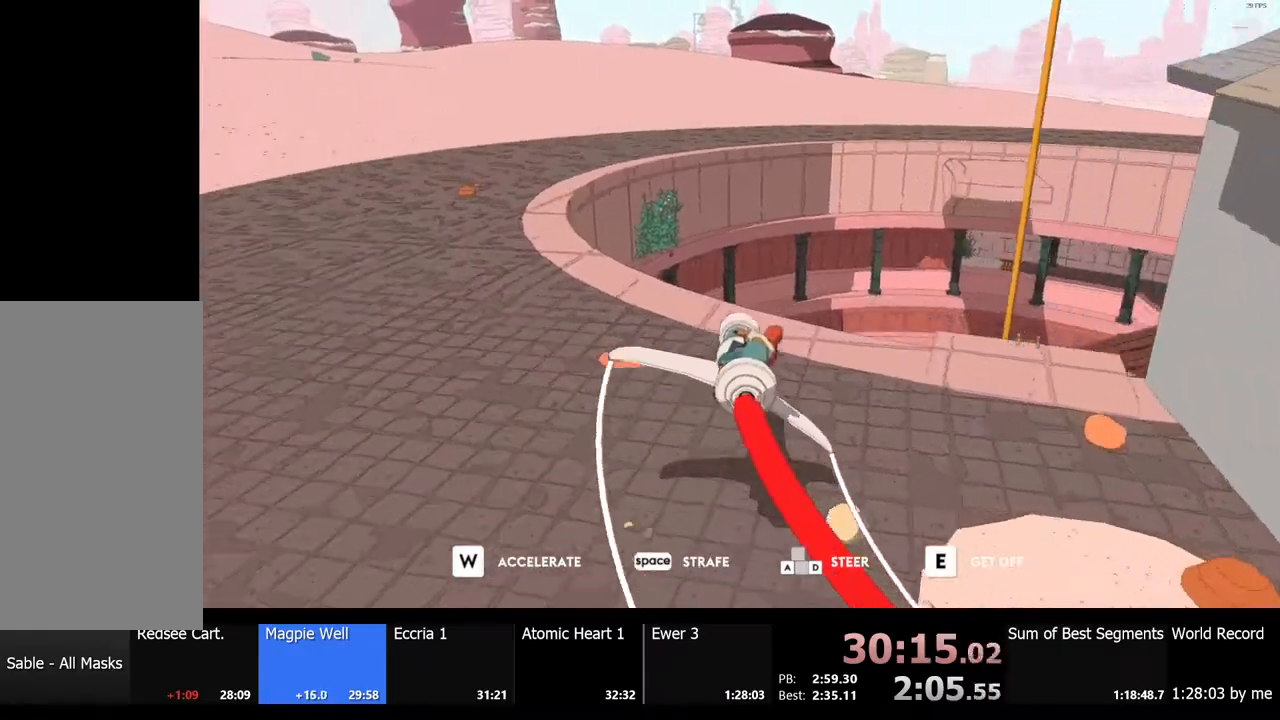
{"keys": ["d", "w"], "mouse": [], "events": []}
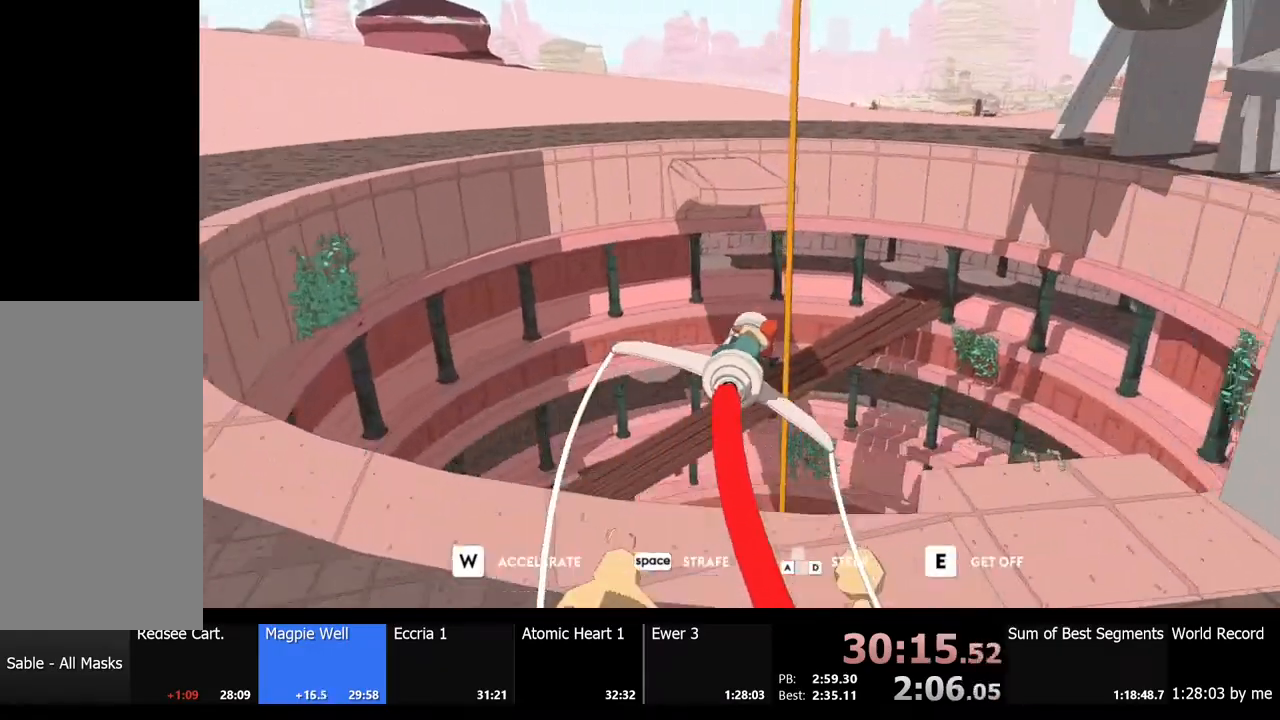
{"keys": [], "mouse": [], "events": [[33, "d", "up"], [167, "e", "down"], [267, "e", "up"], [433, "w", "up"]]}
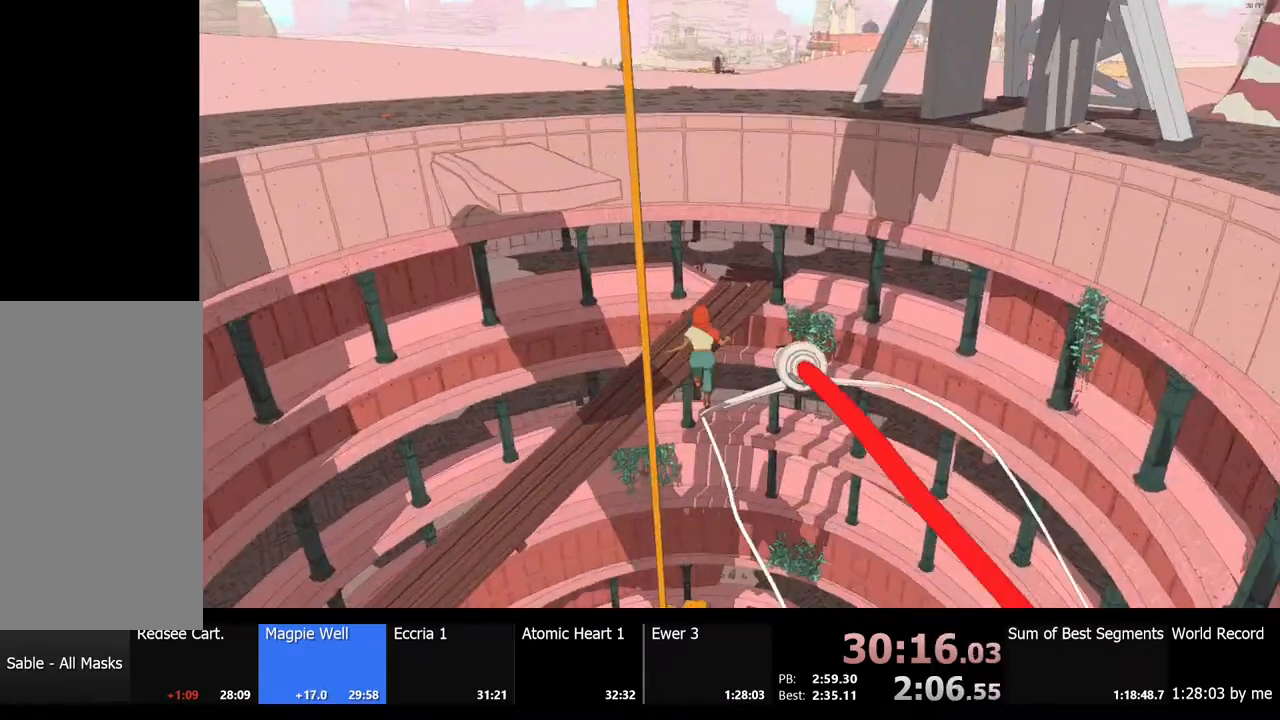
{"keys": ["d", "s"], "mouse": [], "events": [[267, "d", "down"], [367, "s", "down"]]}
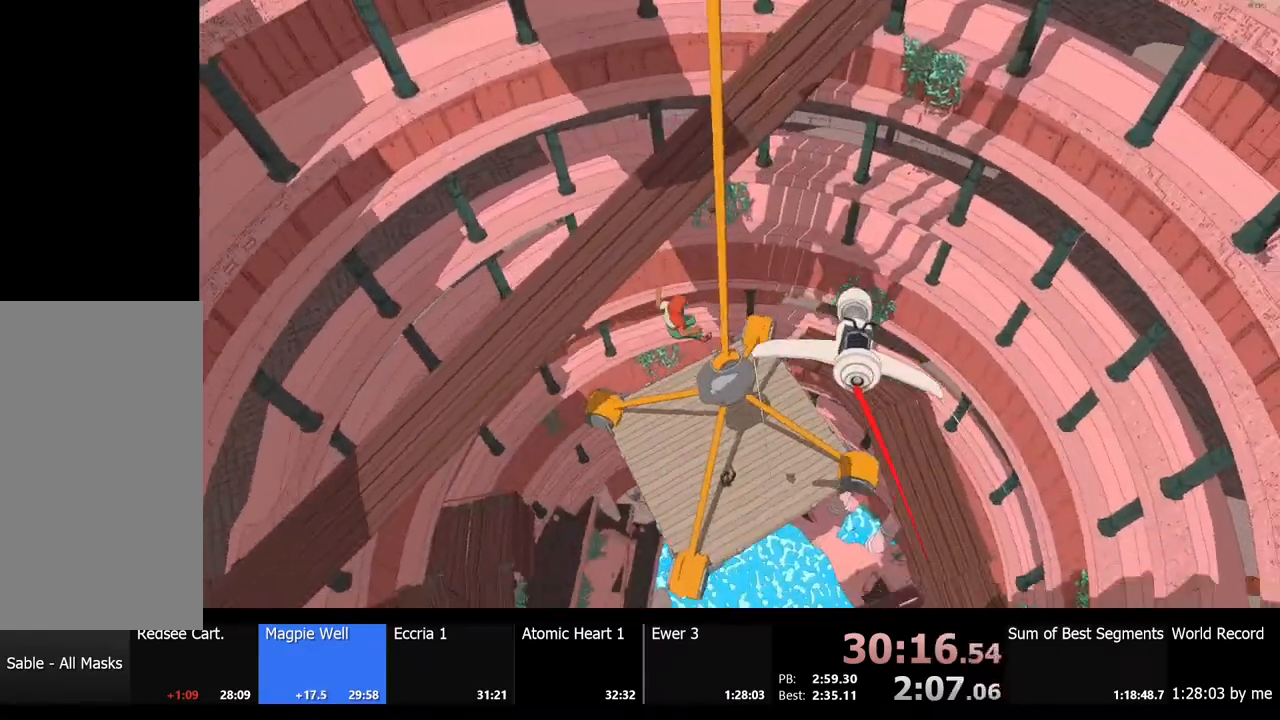
{"keys": ["s"], "mouse": [], "events": [[100, "d", "up"], [100, "s", "up"], [267, "d", "down"], [367, "d", "up"], [500, "s", "down"]]}
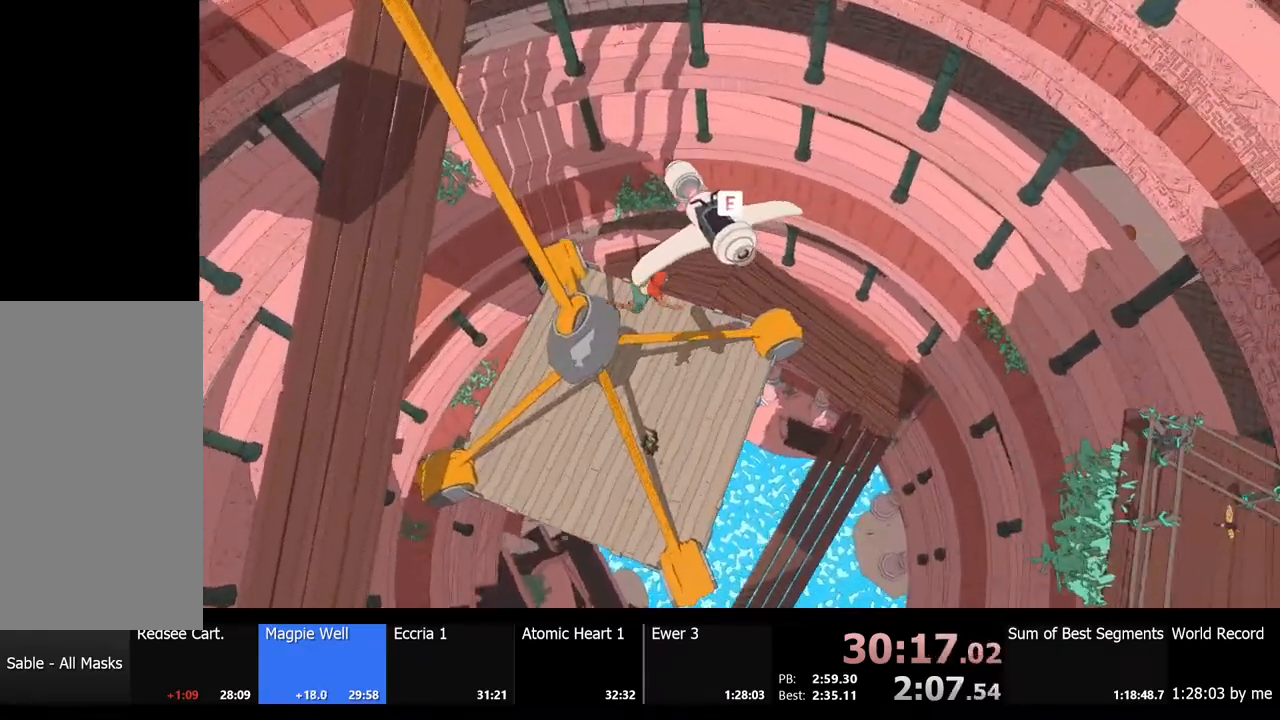
{"keys": ["d"], "mouse": [], "events": [[200, "s", "up"], [500, "d", "down"]]}
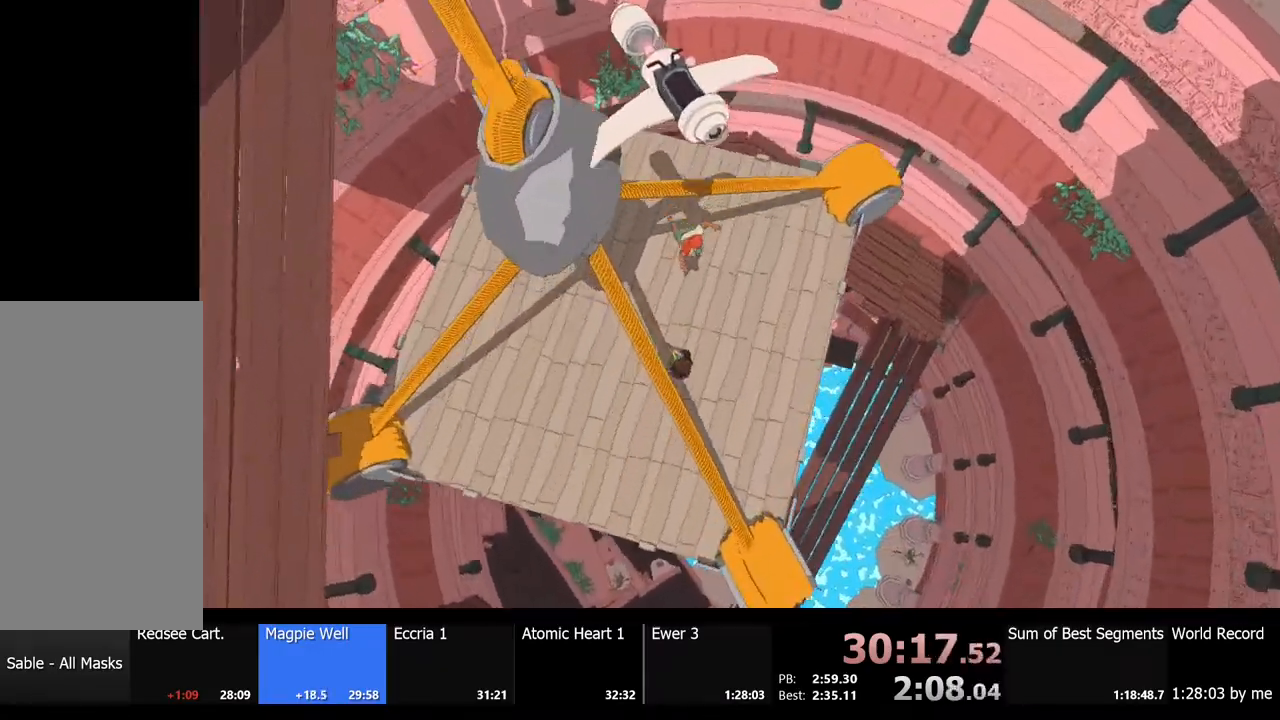
{"keys": ["s"], "mouse": [], "events": [[100, "d", "up"], [367, "s", "down"]]}
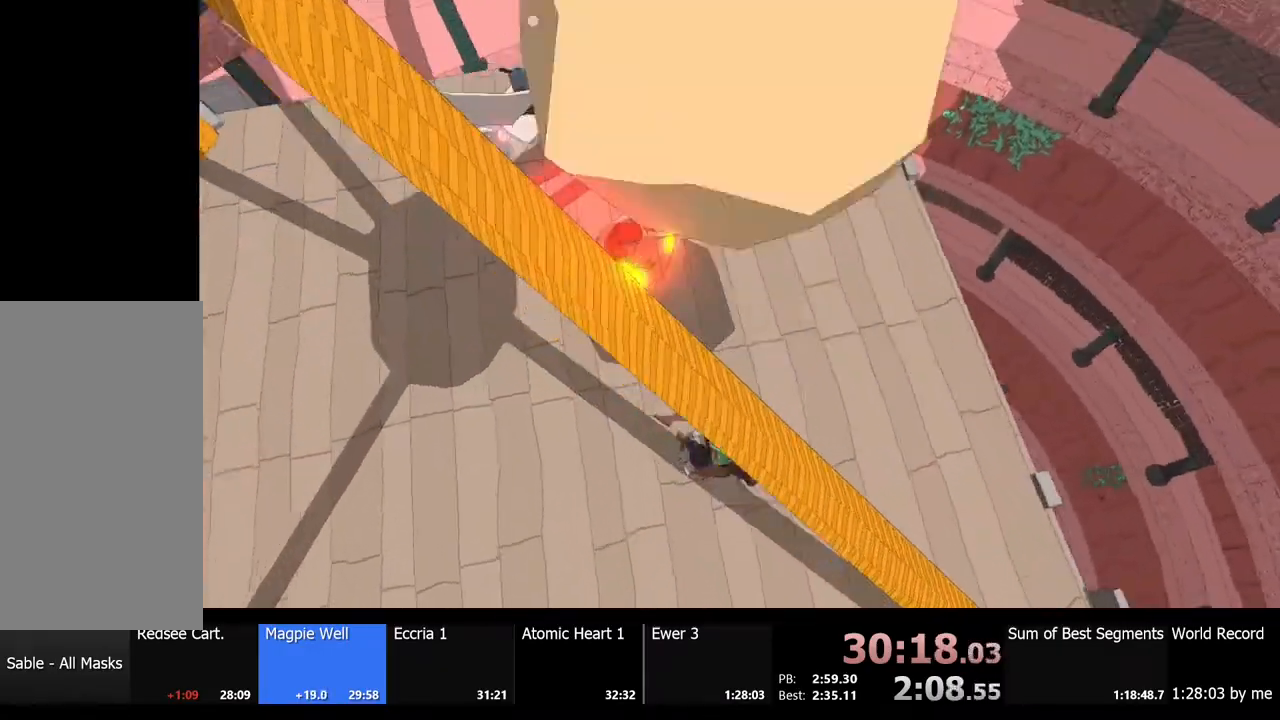
{"keys": ["d"], "mouse": [], "events": [[267, "space", "down"], [367, "space", "up"], [433, "d", "down"], [433, "s", "up"]]}
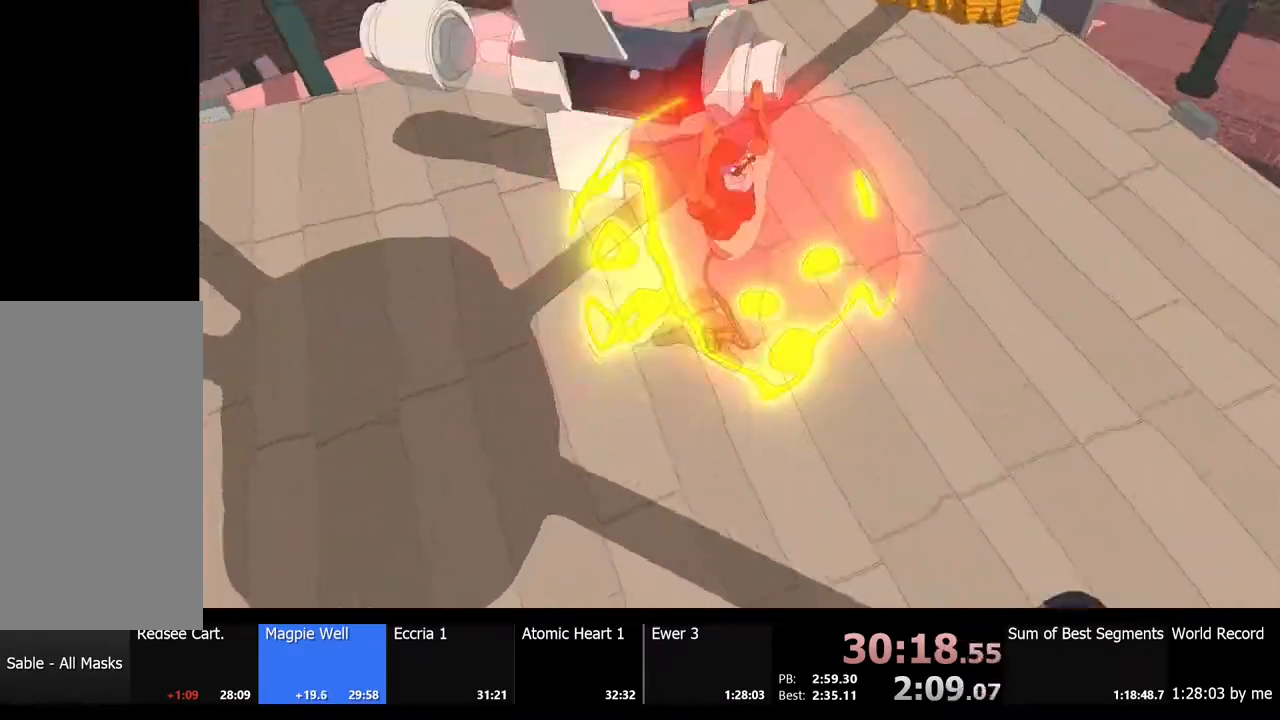
{"keys": ["d"], "mouse": [], "events": [[233, "d", "up"], [500, "d", "down"]]}
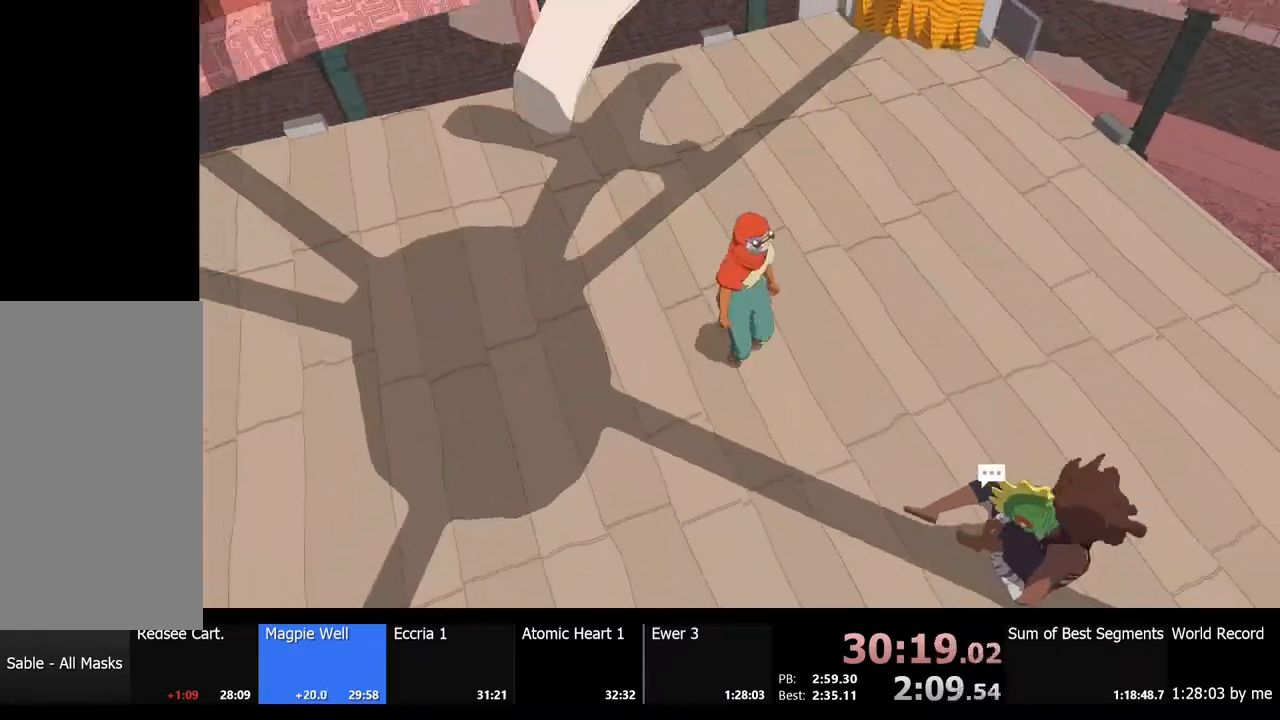
{"keys": ["s"], "mouse": [], "events": [[100, "s", "down"], [167, "d", "up"]]}